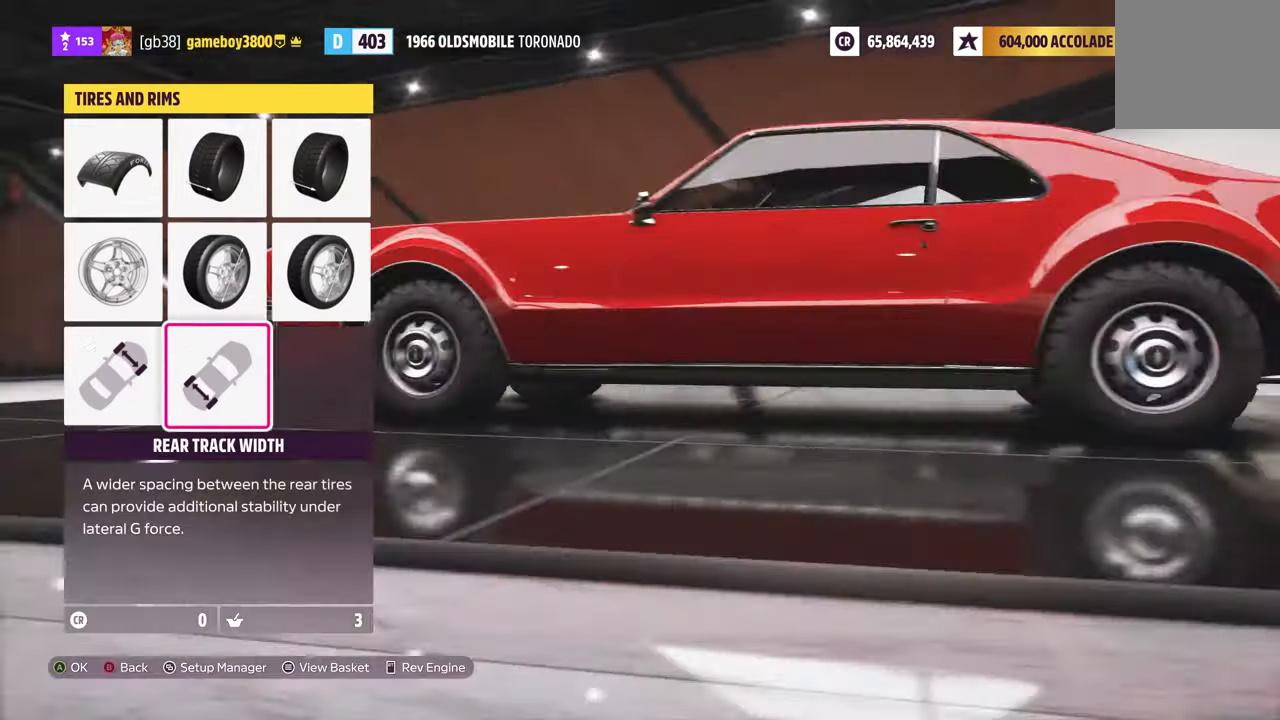
Gameplay with a controller (Xbox layout); each line is a JSON object with the inputs held at the frame after it. "events" lists button and stick changes between this image and that frame as [ms after this image, input, new state], when the widget could be followed in between.
{"buttons": ["R1"], "left_stick": "center", "right_stick": "center", "events": [[50, "A", "down"], [150, "A", "up"], [283, "R1", "down"]]}
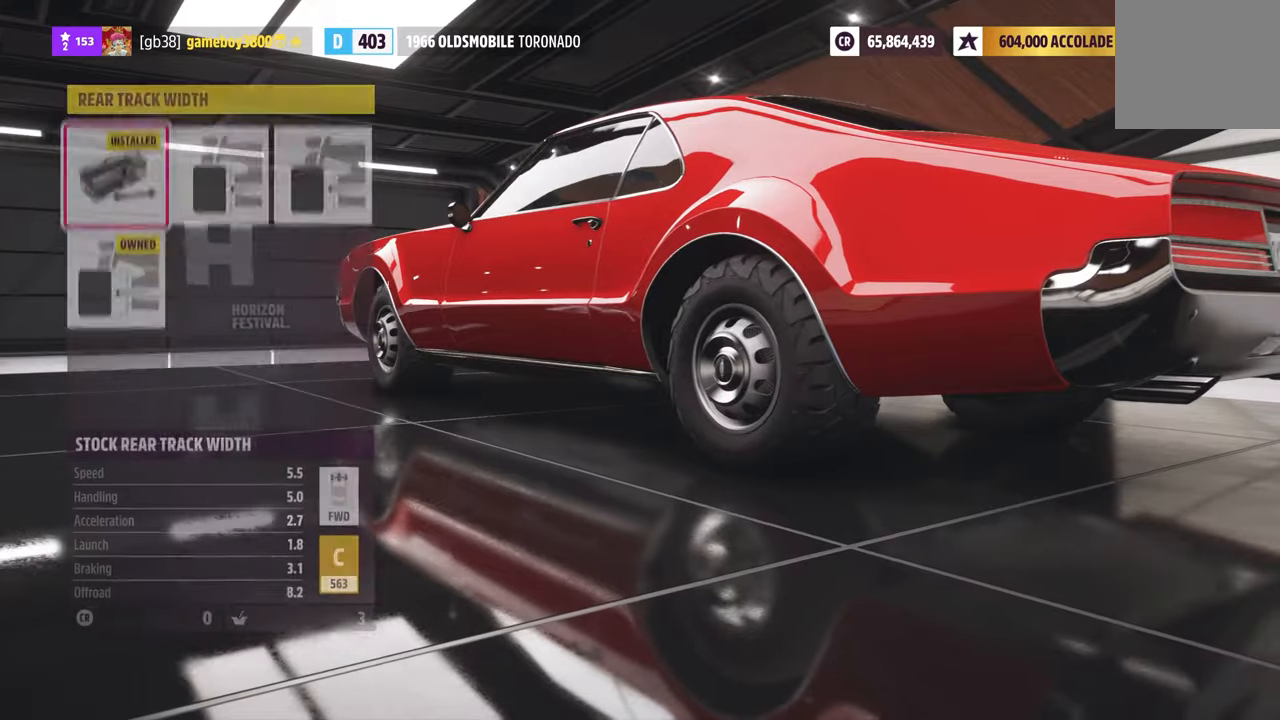
{"buttons": ["A"], "left_stick": "center", "right_stick": "center", "events": [[300, "R1", "up"], [417, "A", "down"]]}
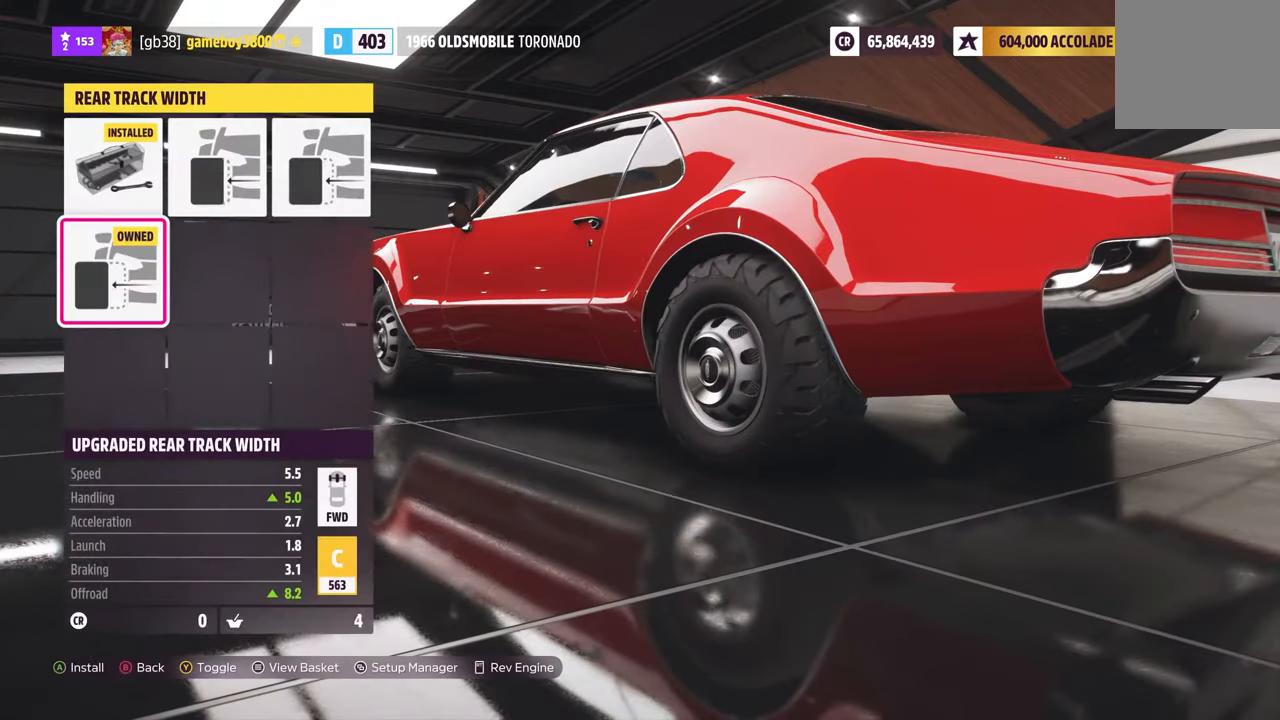
{"buttons": [], "left_stick": "center", "right_stick": "center", "events": [[34, "A", "up"]]}
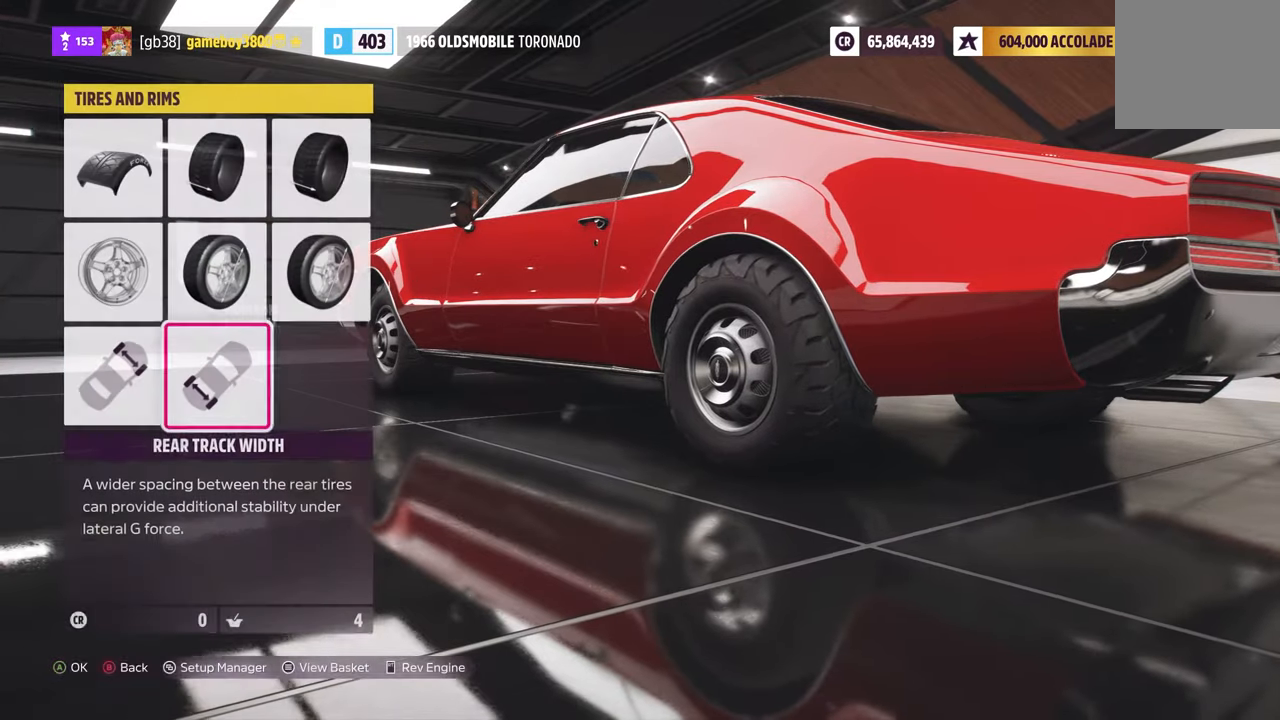
{"buttons": ["R1"], "left_stick": "center", "right_stick": "center", "events": [[50, "DPAD_LEFT", "down"], [167, "DPAD_LEFT", "up"], [250, "A", "down"], [384, "A", "up"], [450, "R1", "down"]]}
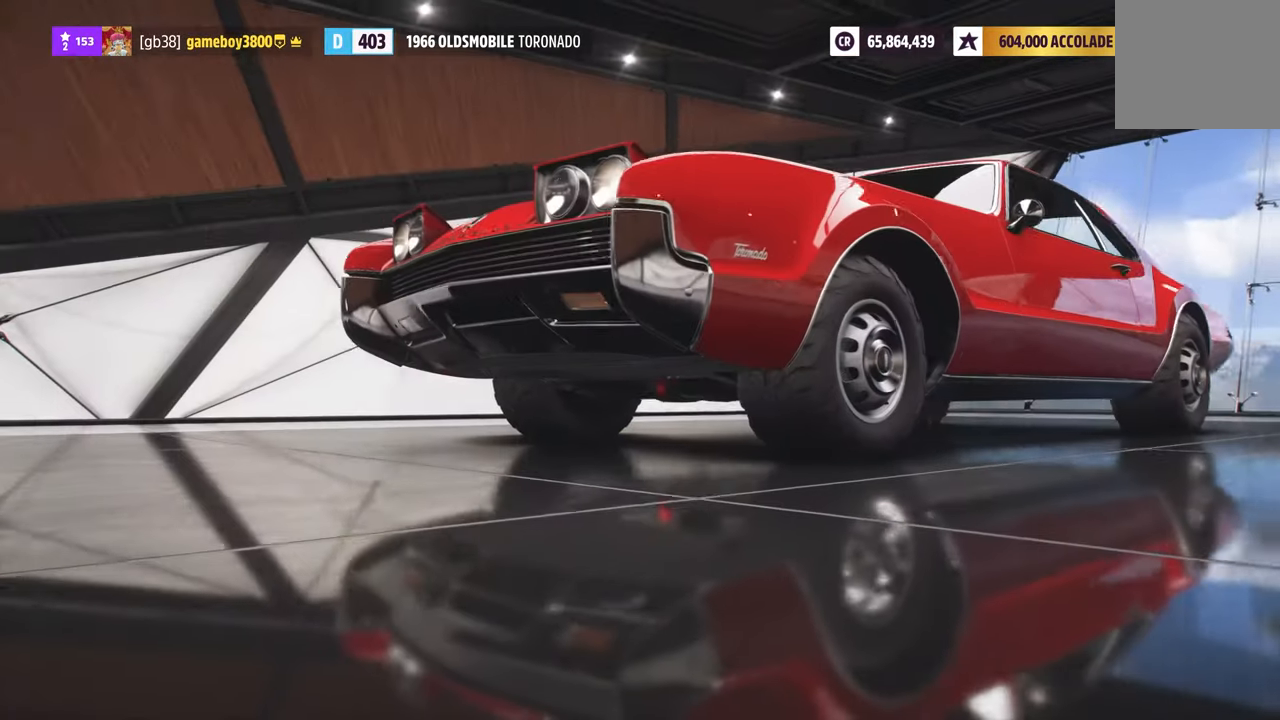
{"buttons": ["R1"], "left_stick": "center", "right_stick": "center", "events": []}
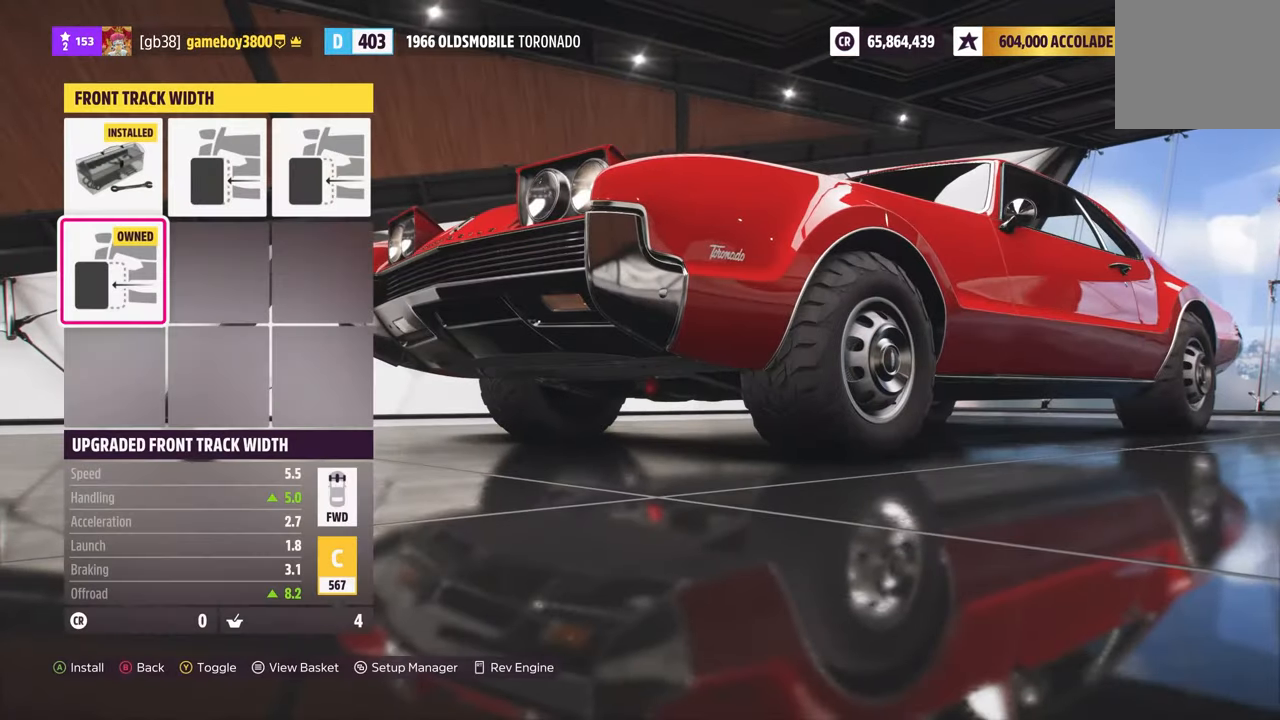
{"buttons": [], "left_stick": "center", "right_stick": "center", "events": [[134, "R1", "up"]]}
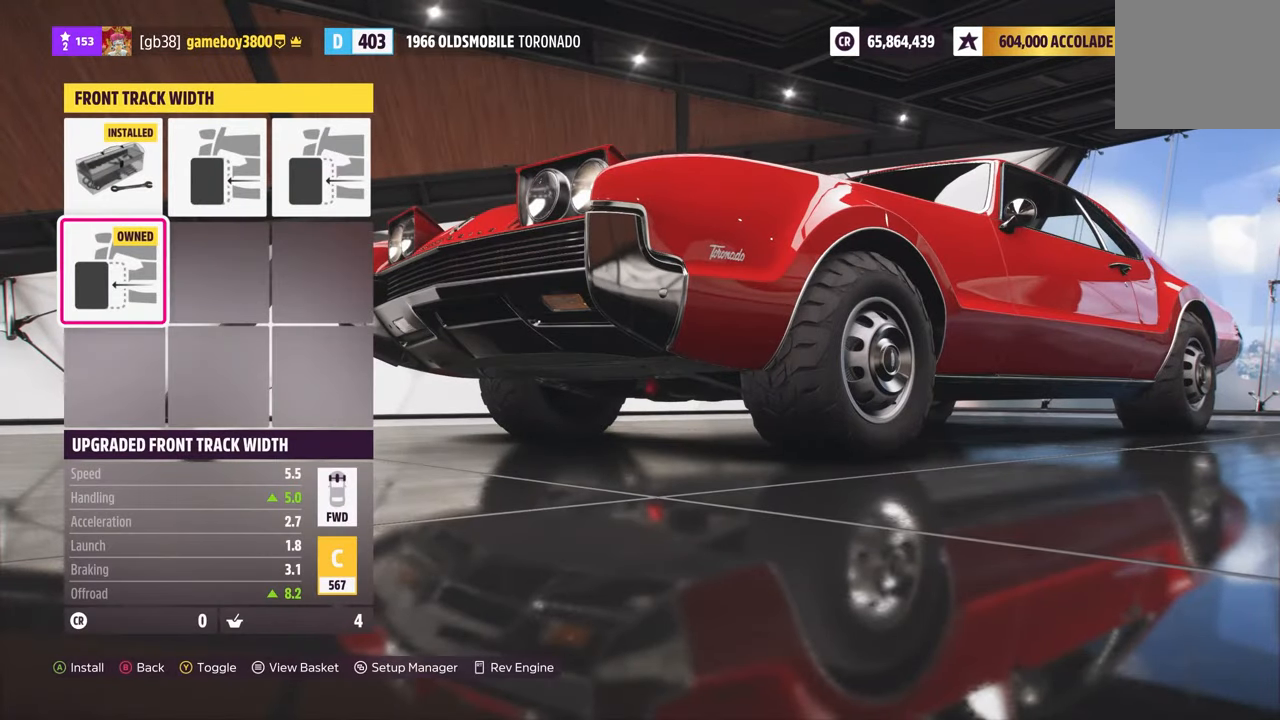
{"buttons": [], "left_stick": "center", "right_stick": "center", "events": [[200, "A", "down"], [300, "A", "up"]]}
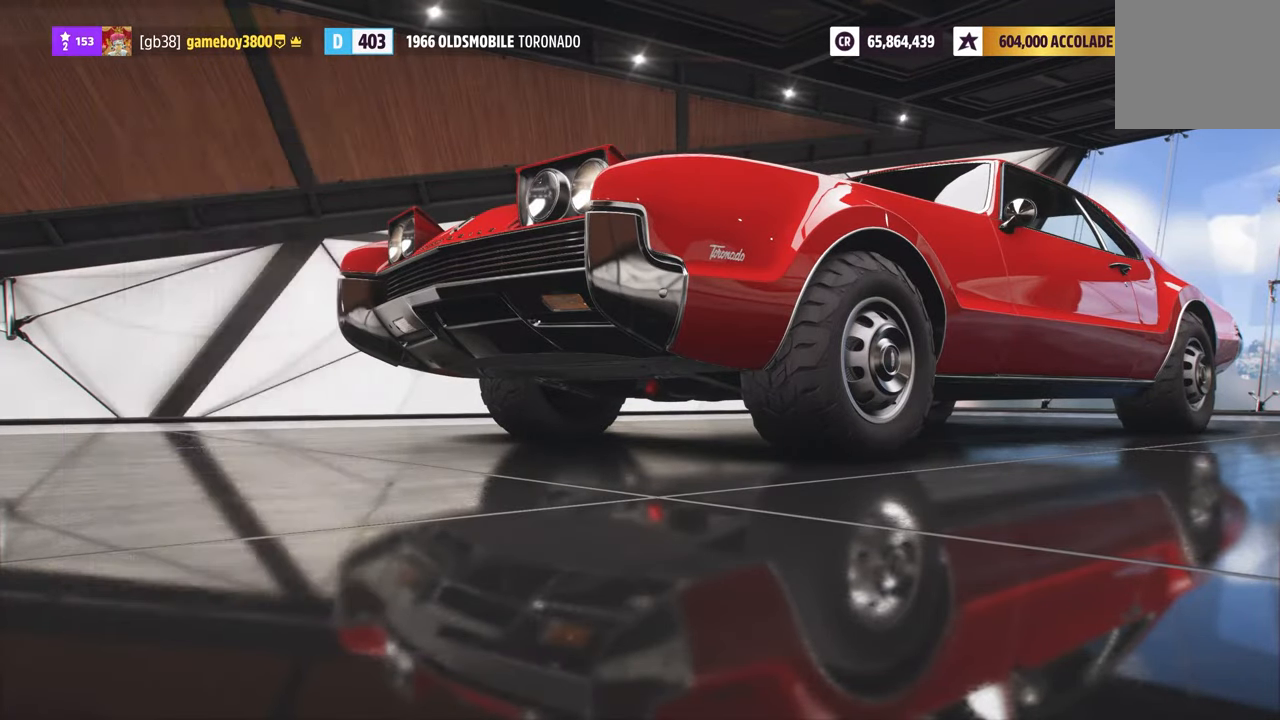
{"buttons": [], "left_stick": "center", "right_stick": "center", "events": []}
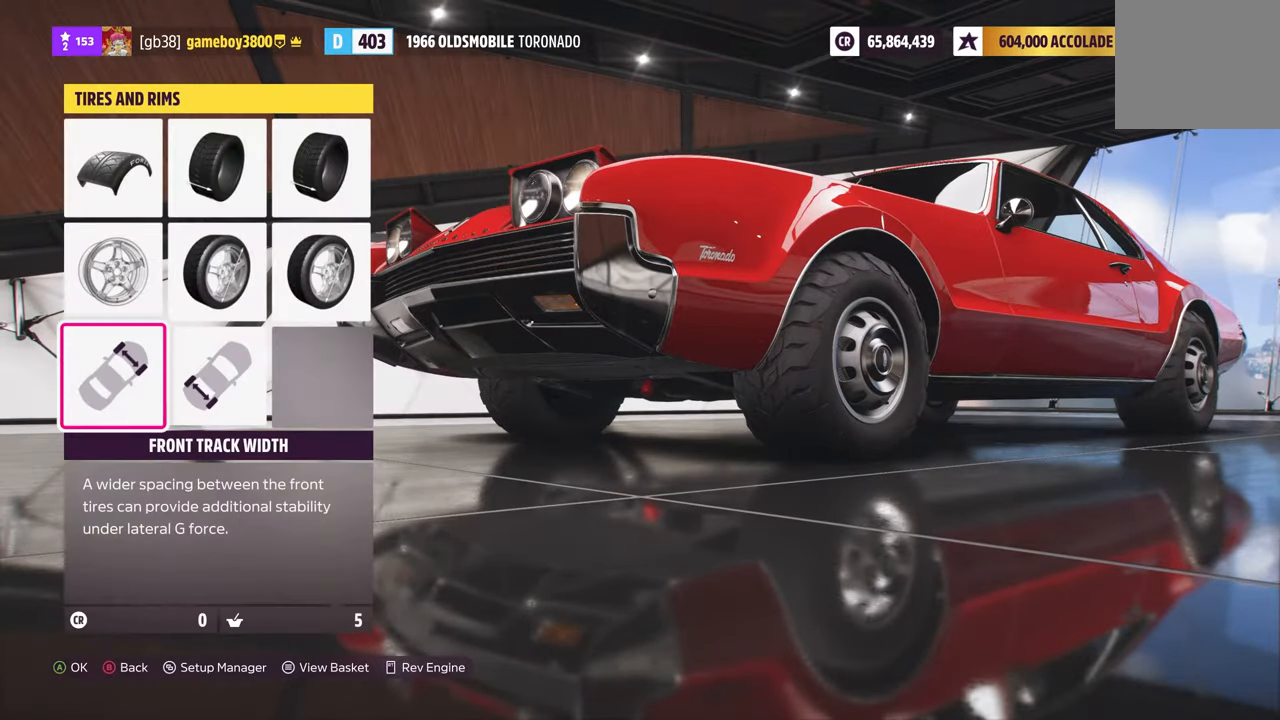
{"buttons": [], "left_stick": "center", "right_stick": "center", "events": [[150, "B", "down"], [250, "B", "up"]]}
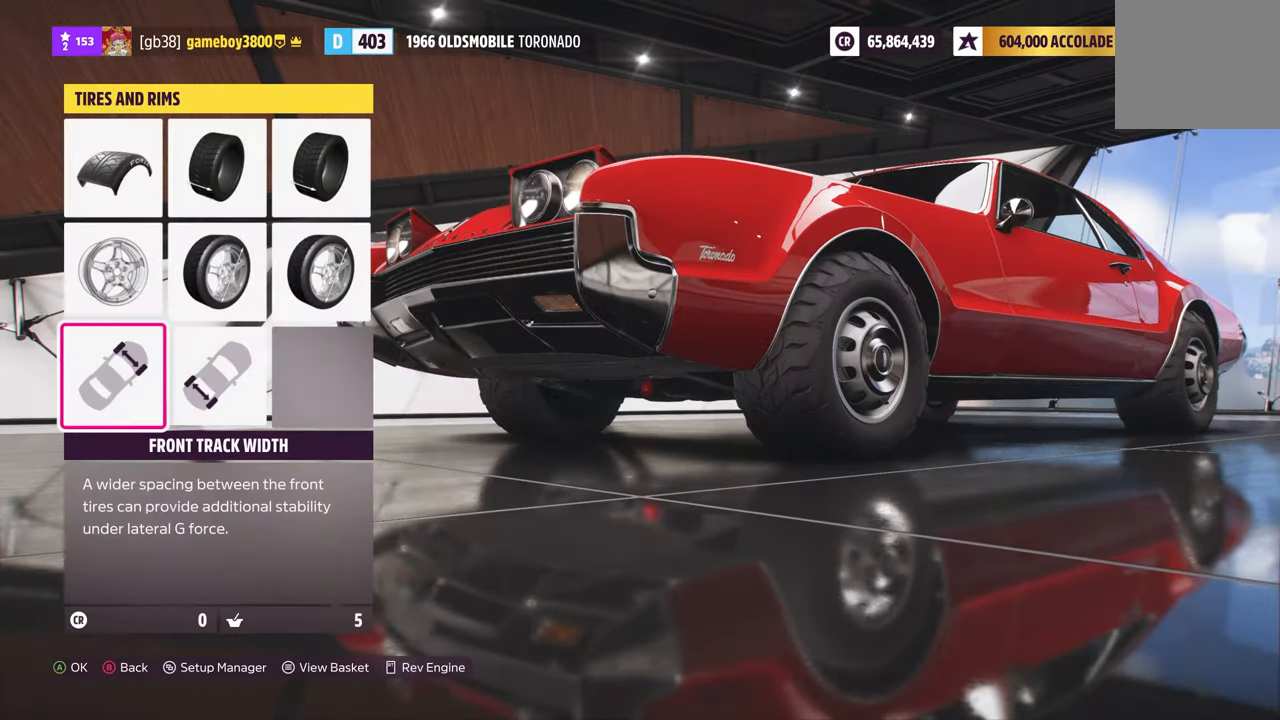
{"buttons": [], "left_stick": "center", "right_stick": "center", "events": []}
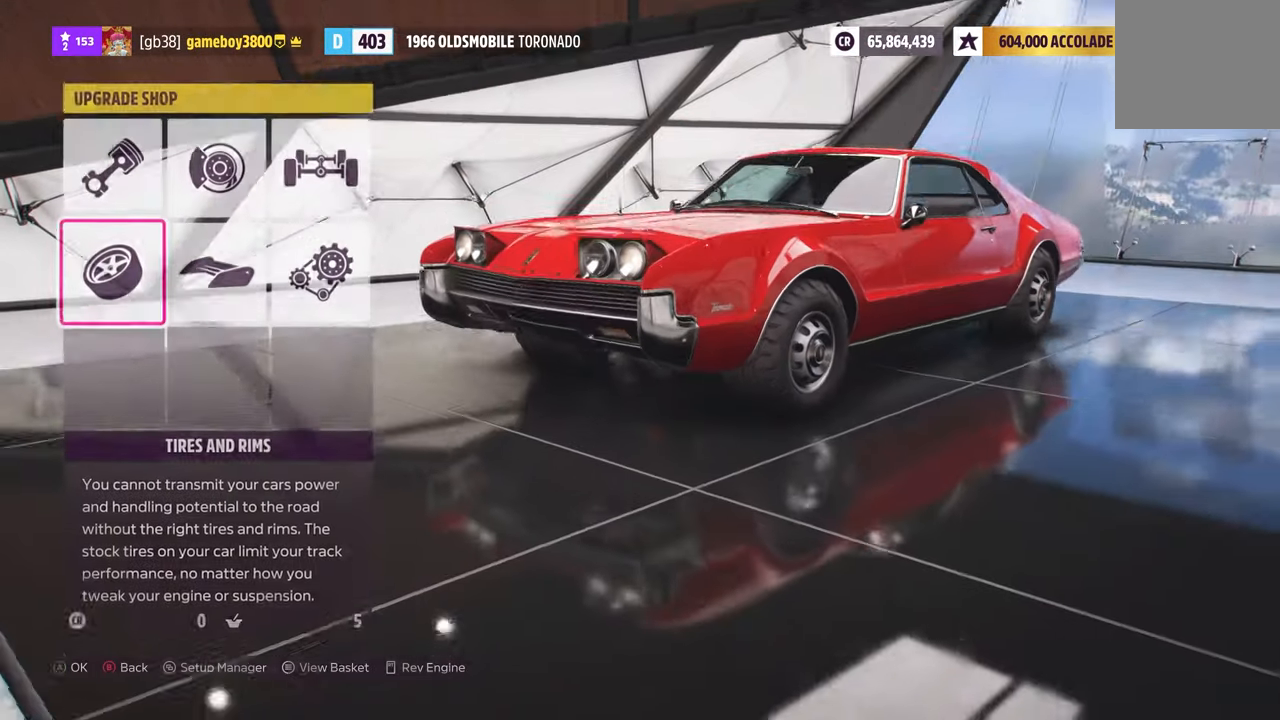
{"buttons": [], "left_stick": "center", "right_stick": "center", "events": []}
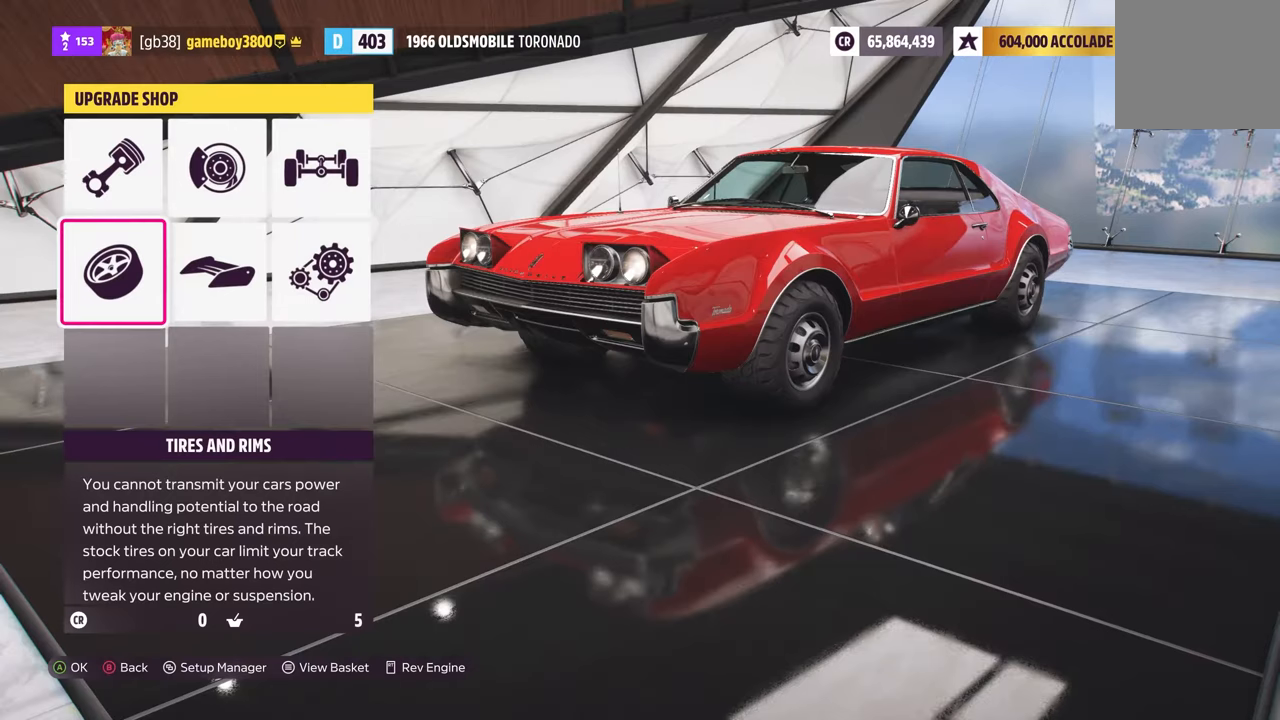
{"buttons": [], "left_stick": "center", "right_stick": "center", "events": []}
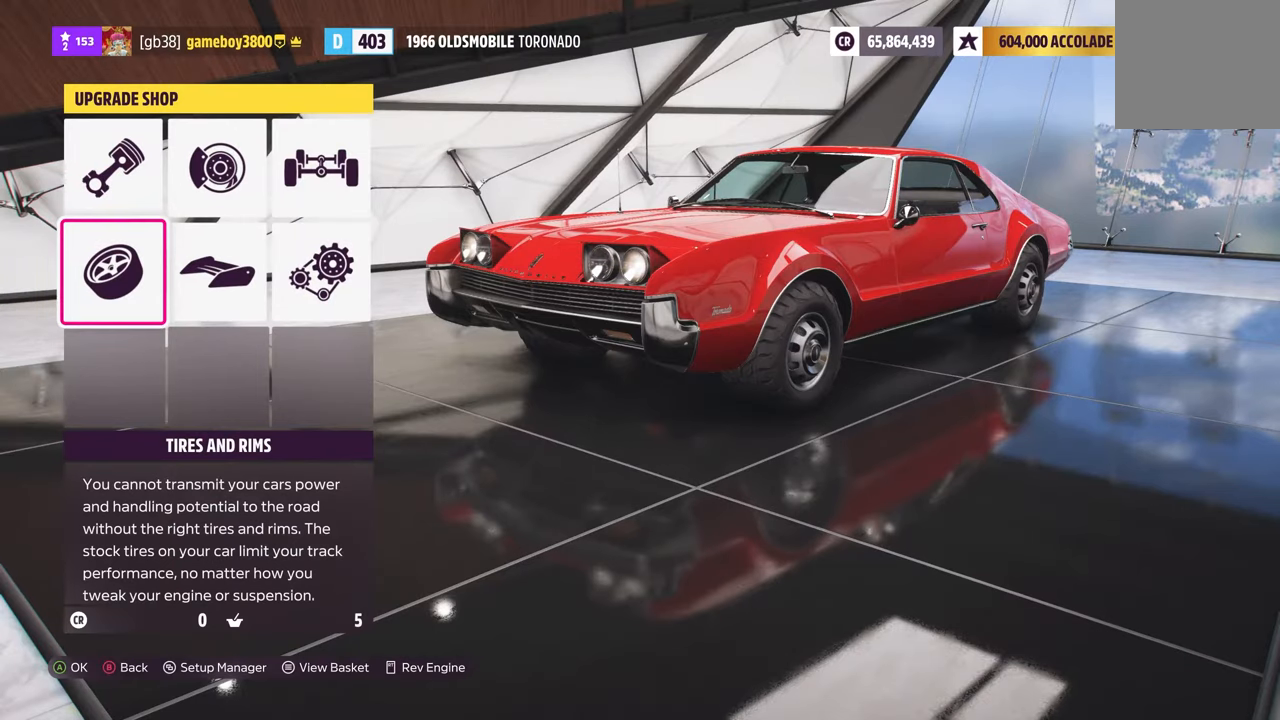
{"buttons": [], "left_stick": "center", "right_stick": "center", "events": []}
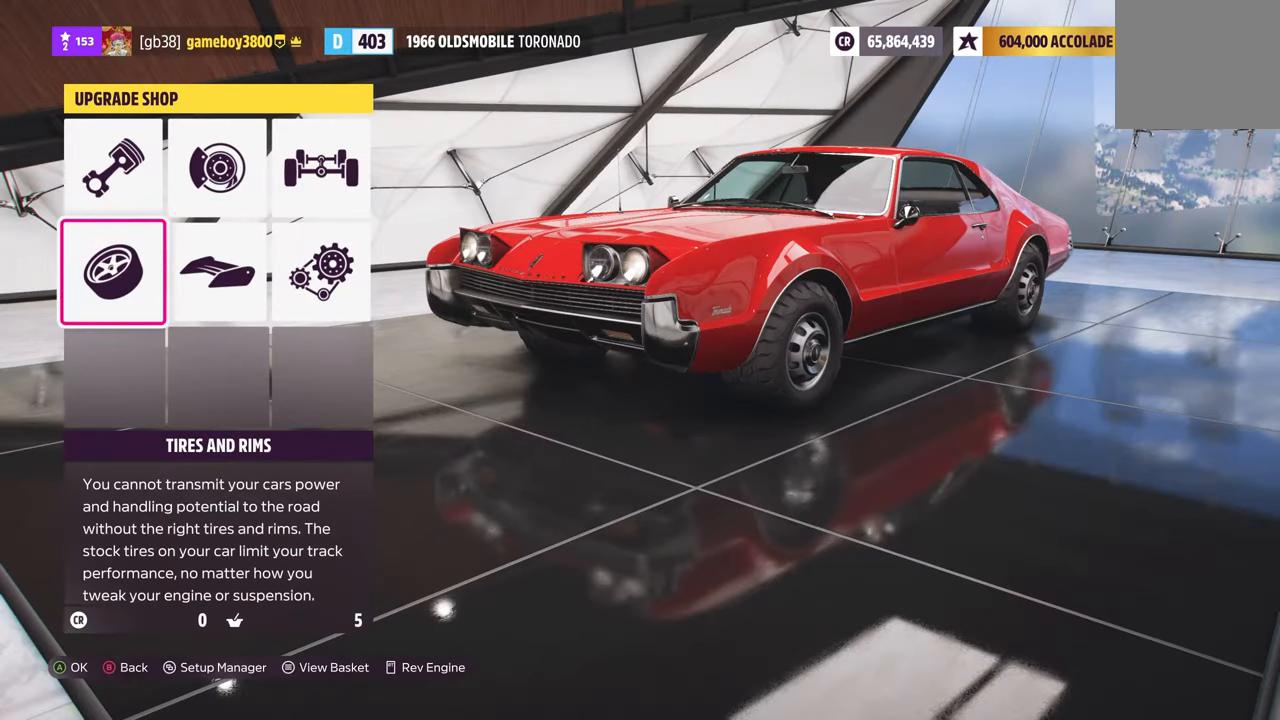
{"buttons": [], "left_stick": "center", "right_stick": "center", "events": []}
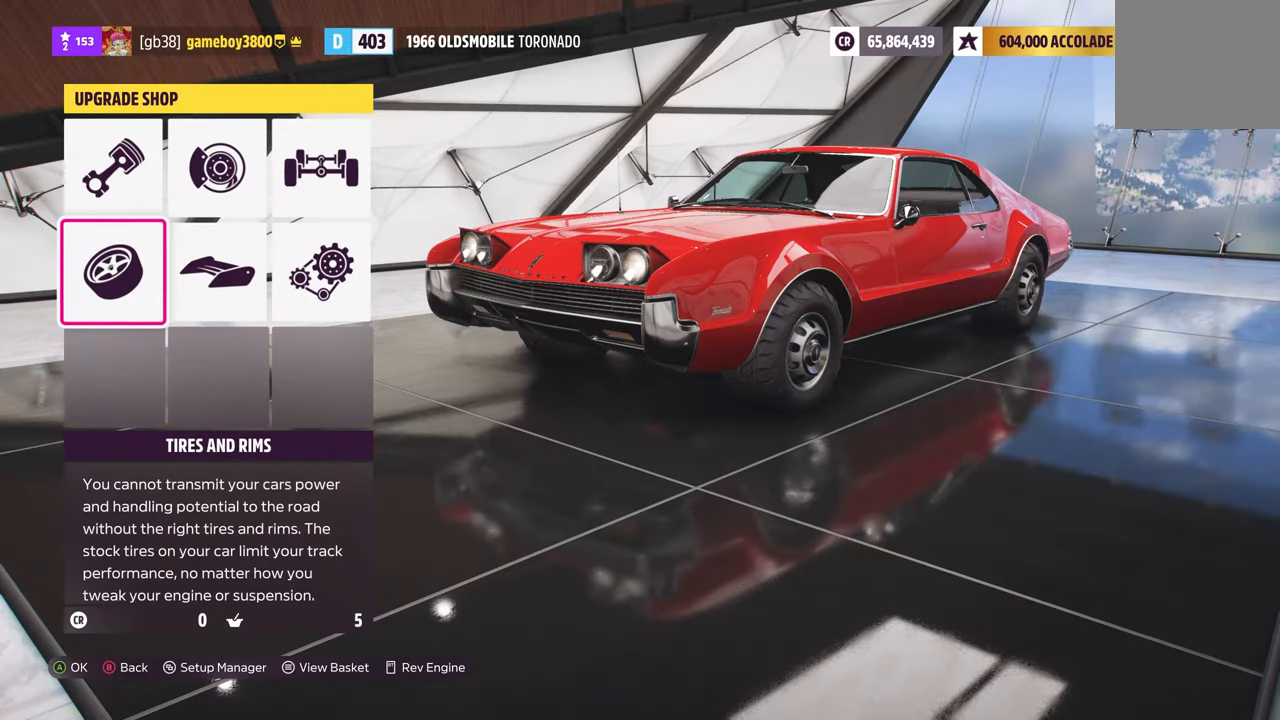
{"buttons": [], "left_stick": "center", "right_stick": "center", "events": []}
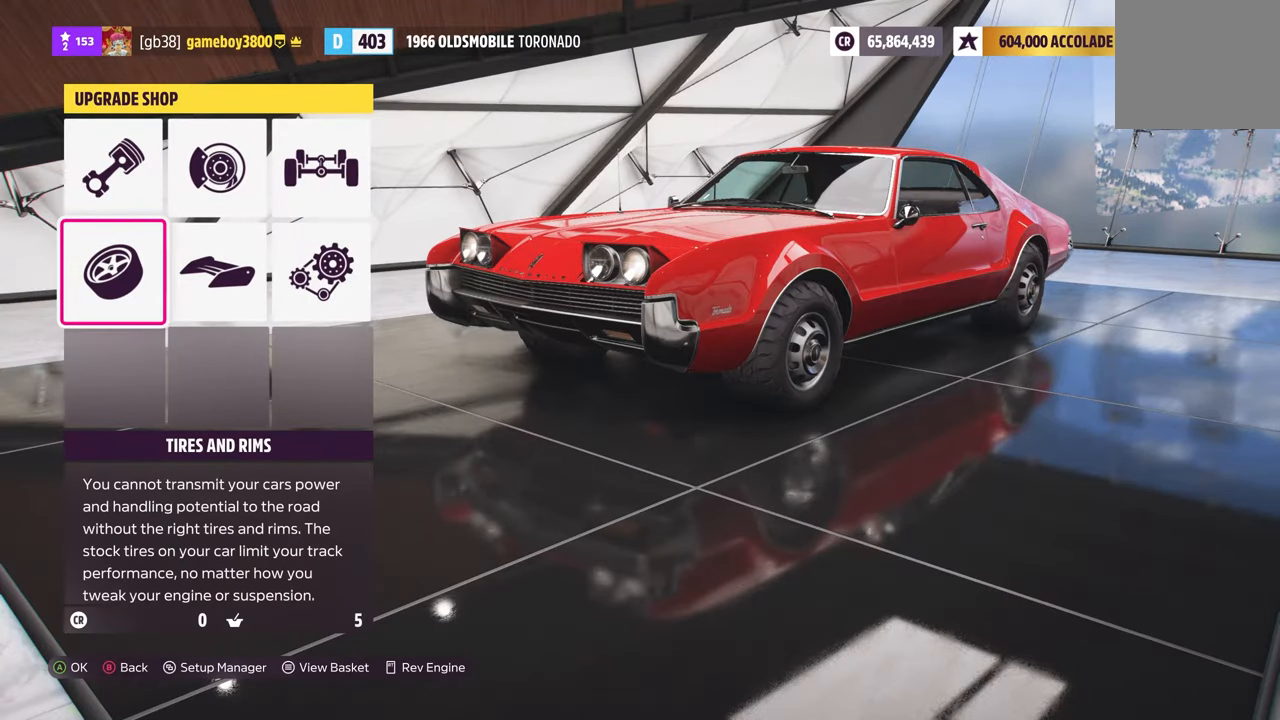
{"buttons": [], "left_stick": "center", "right_stick": "center", "events": []}
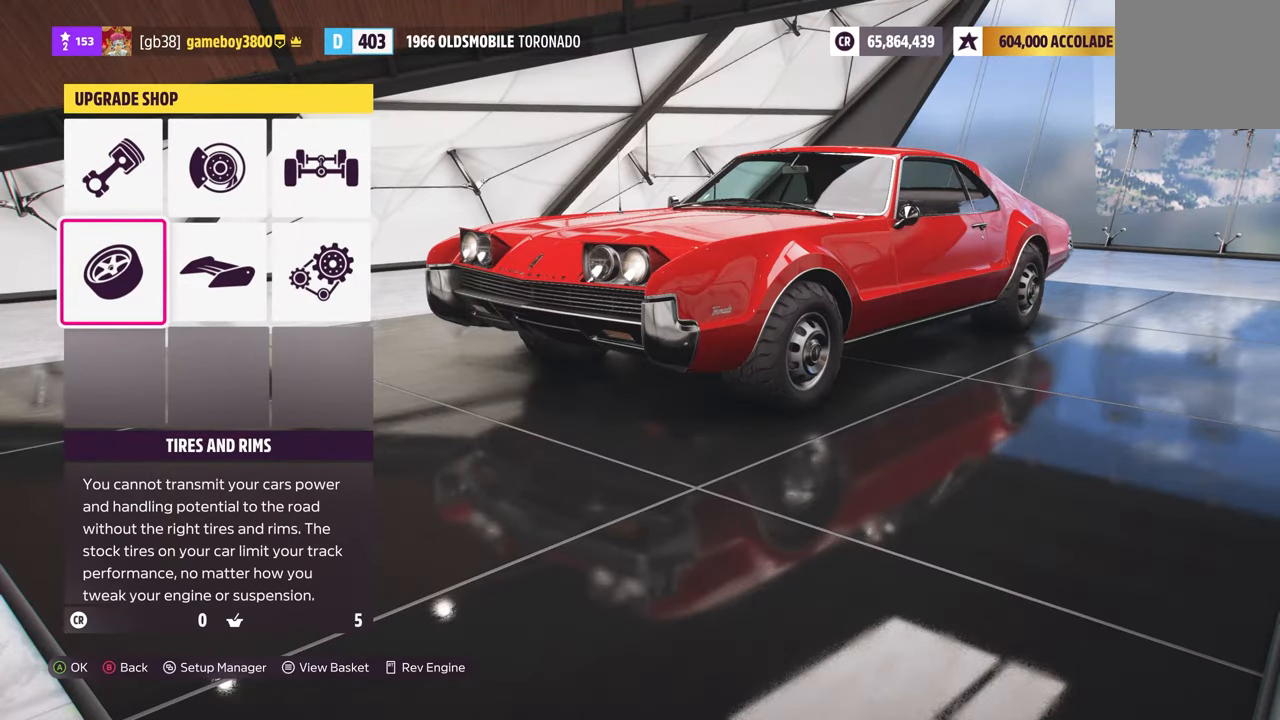
{"buttons": ["DPAD_RIGHT"], "left_stick": "center", "right_stick": "center", "events": [[166, "DPAD_RIGHT", "down"], [333, "DPAD_RIGHT", "up"], [450, "DPAD_RIGHT", "down"]]}
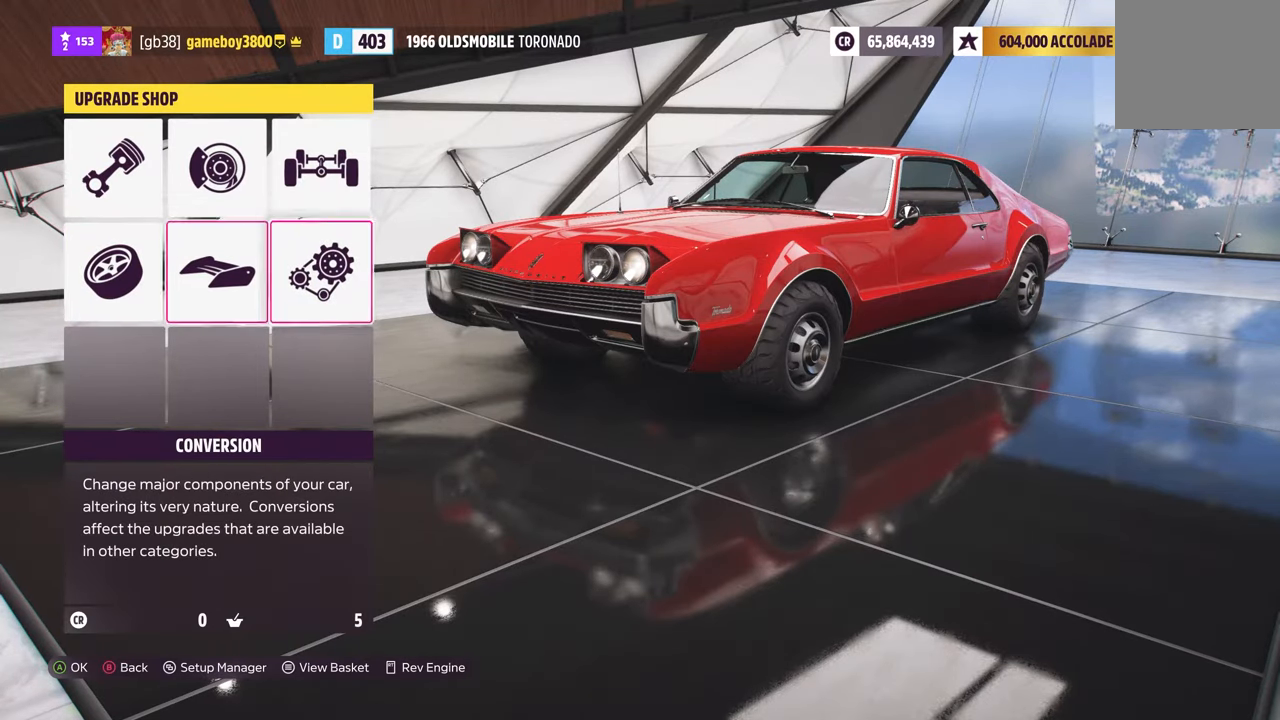
{"buttons": ["DPAD_UP"], "left_stick": "center", "right_stick": "center", "events": [[100, "DPAD_RIGHT", "up"], [383, "DPAD_UP", "down"]]}
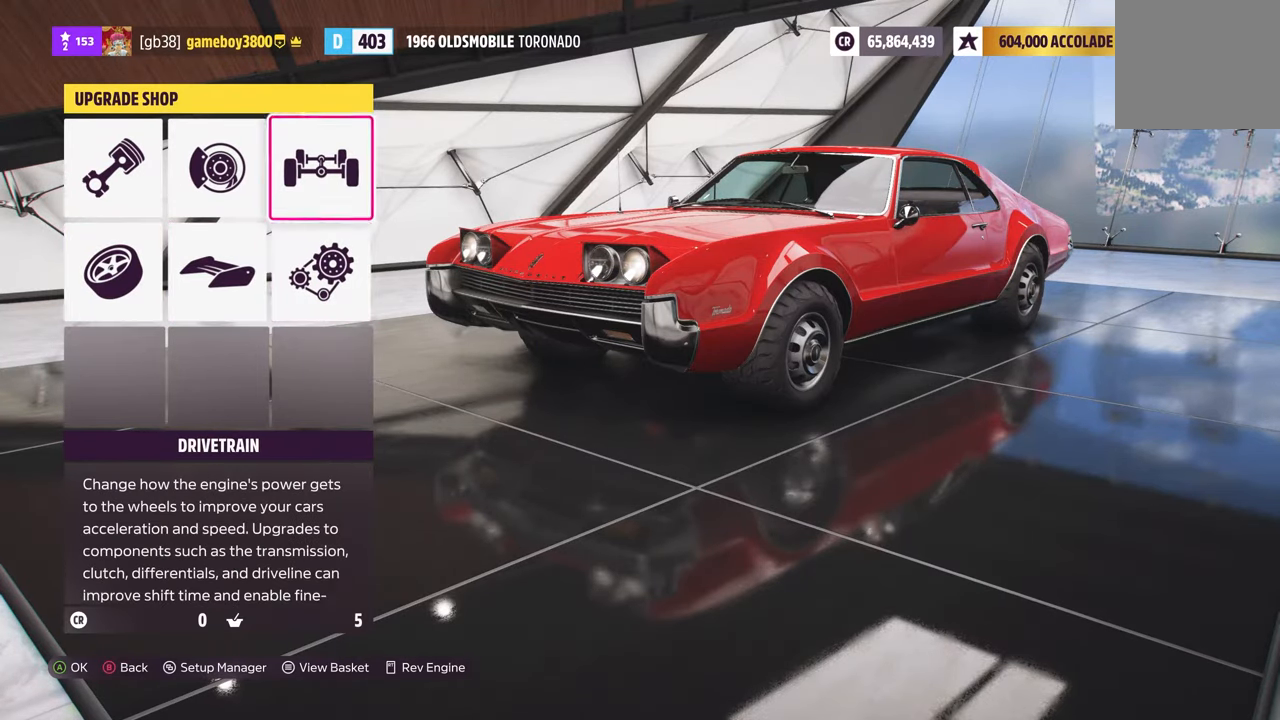
{"buttons": [], "left_stick": "center", "right_stick": "center", "events": [[33, "DPAD_UP", "up"]]}
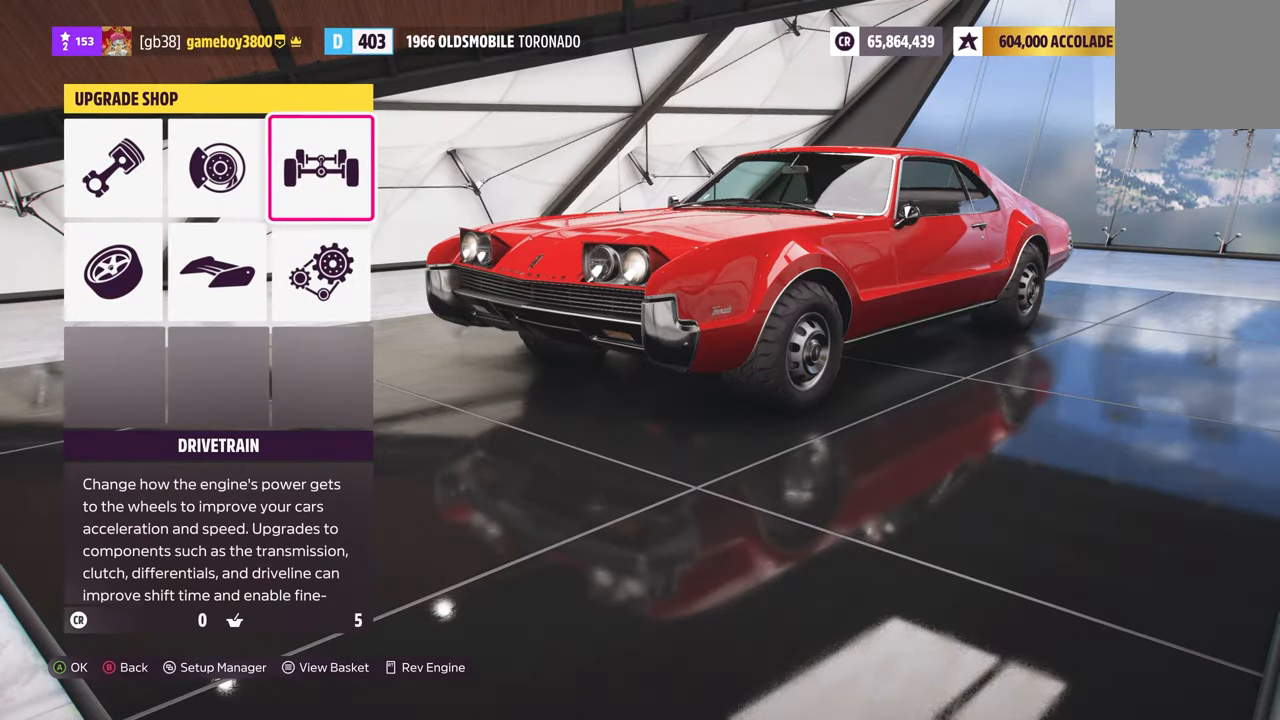
{"buttons": [], "left_stick": "center", "right_stick": "center", "events": [[166, "A", "down"], [283, "A", "up"]]}
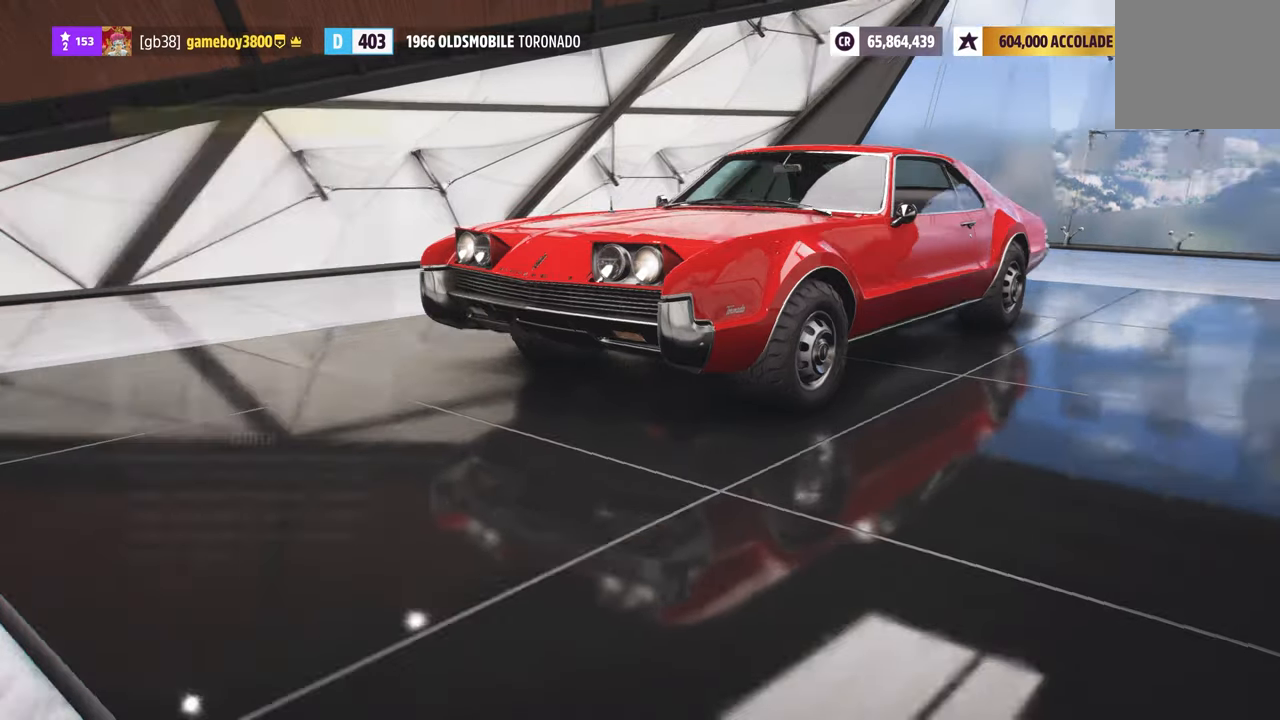
{"buttons": [], "left_stick": "center", "right_stick": "center", "events": []}
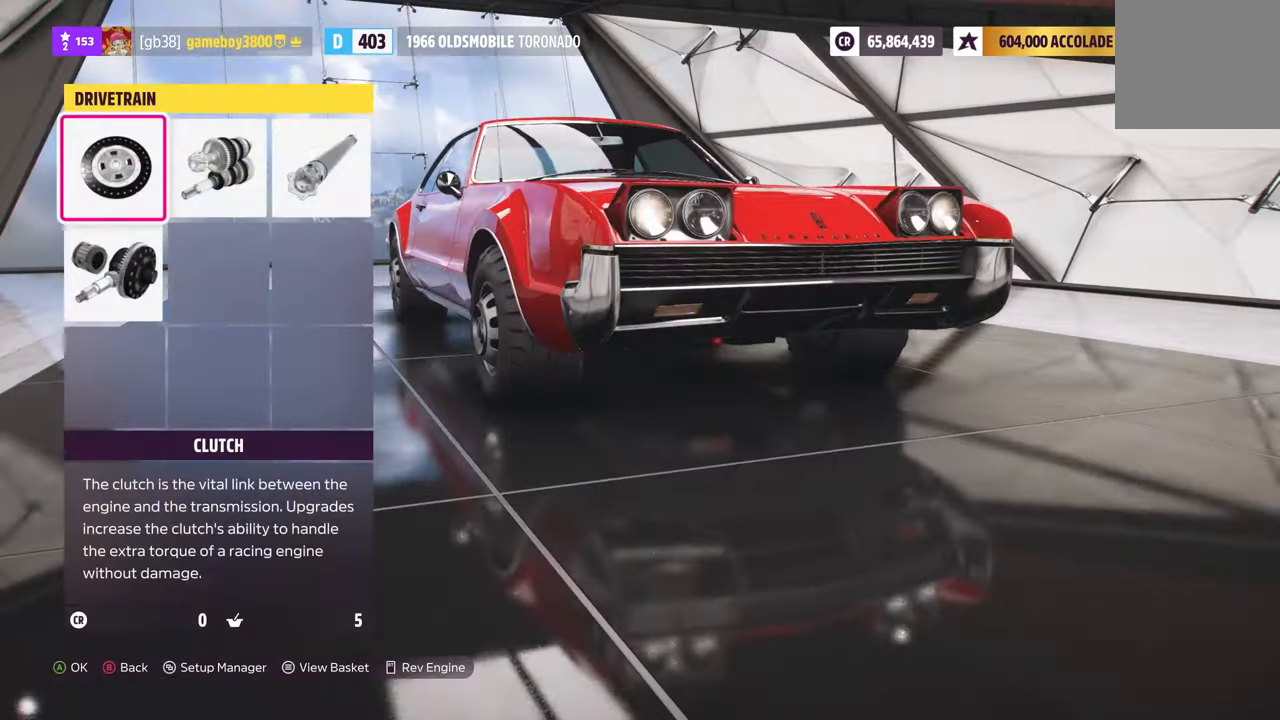
{"buttons": [], "left_stick": "center", "right_stick": "center", "events": []}
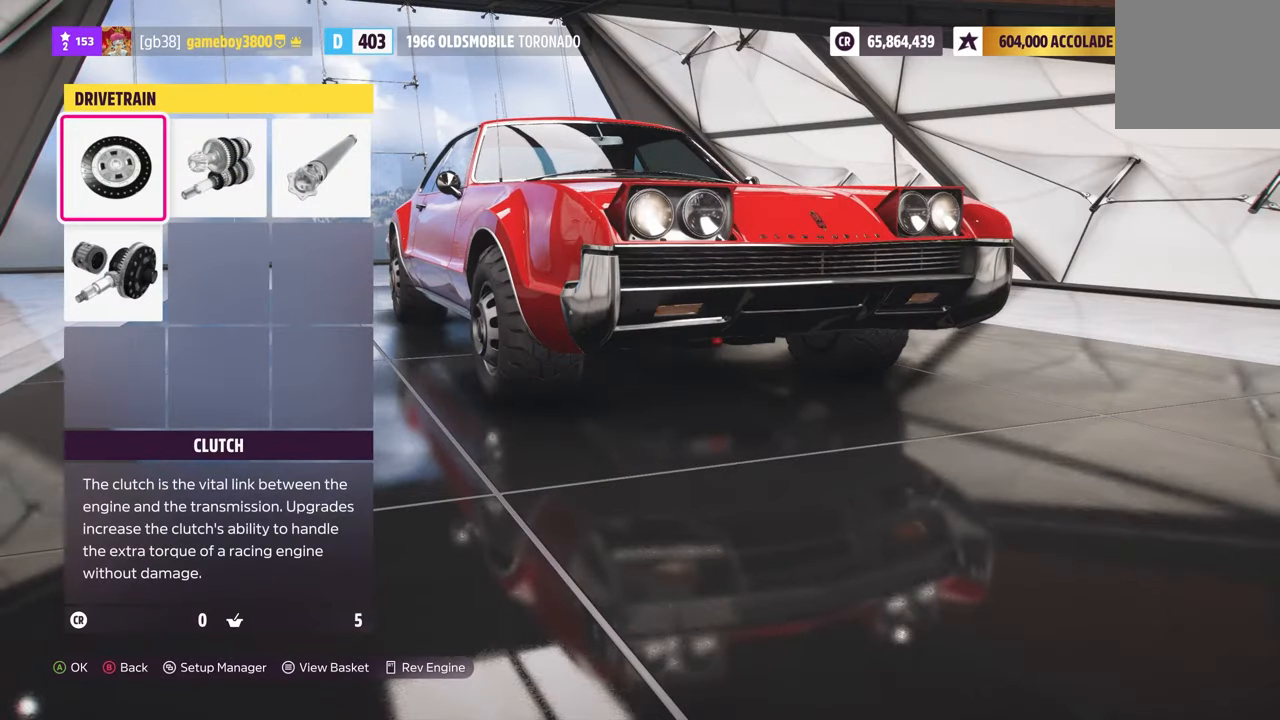
{"buttons": ["A"], "left_stick": "center", "right_stick": "center", "events": [[333, "DPAD_RIGHT", "down"], [450, "A", "down"], [450, "DPAD_RIGHT", "up"]]}
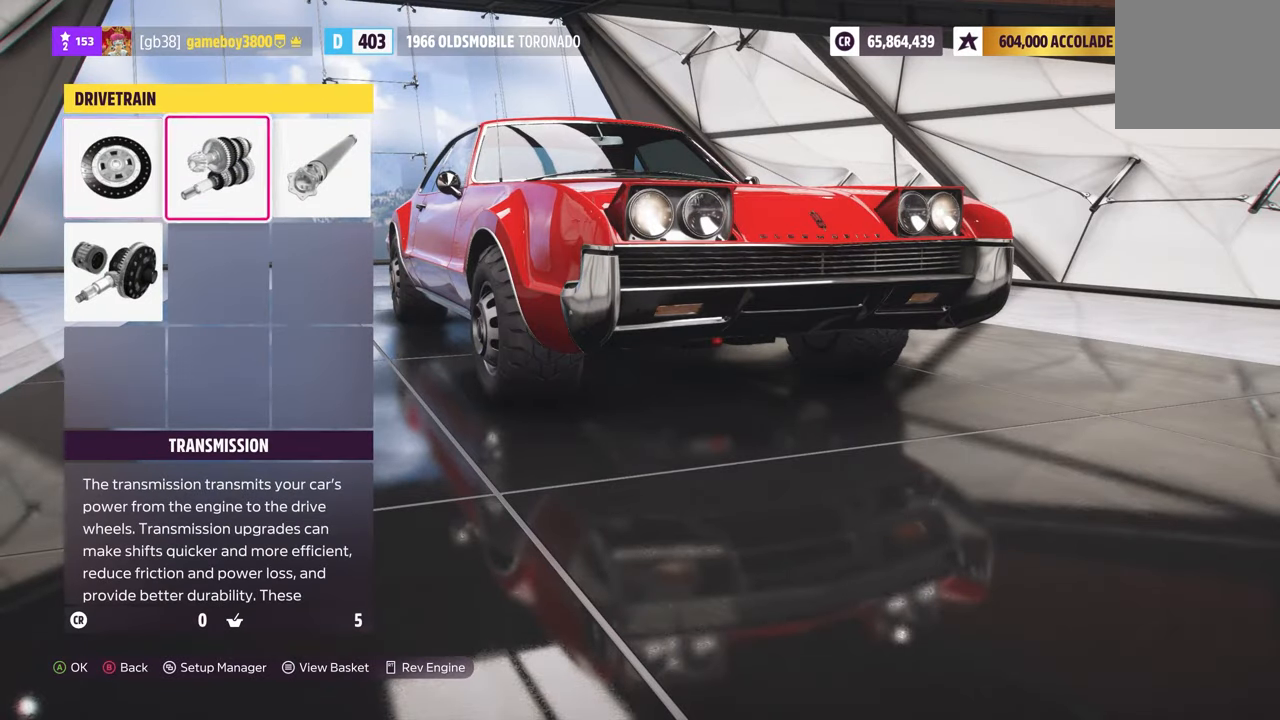
{"buttons": [], "left_stick": "center", "right_stick": "center", "events": [[50, "A", "up"]]}
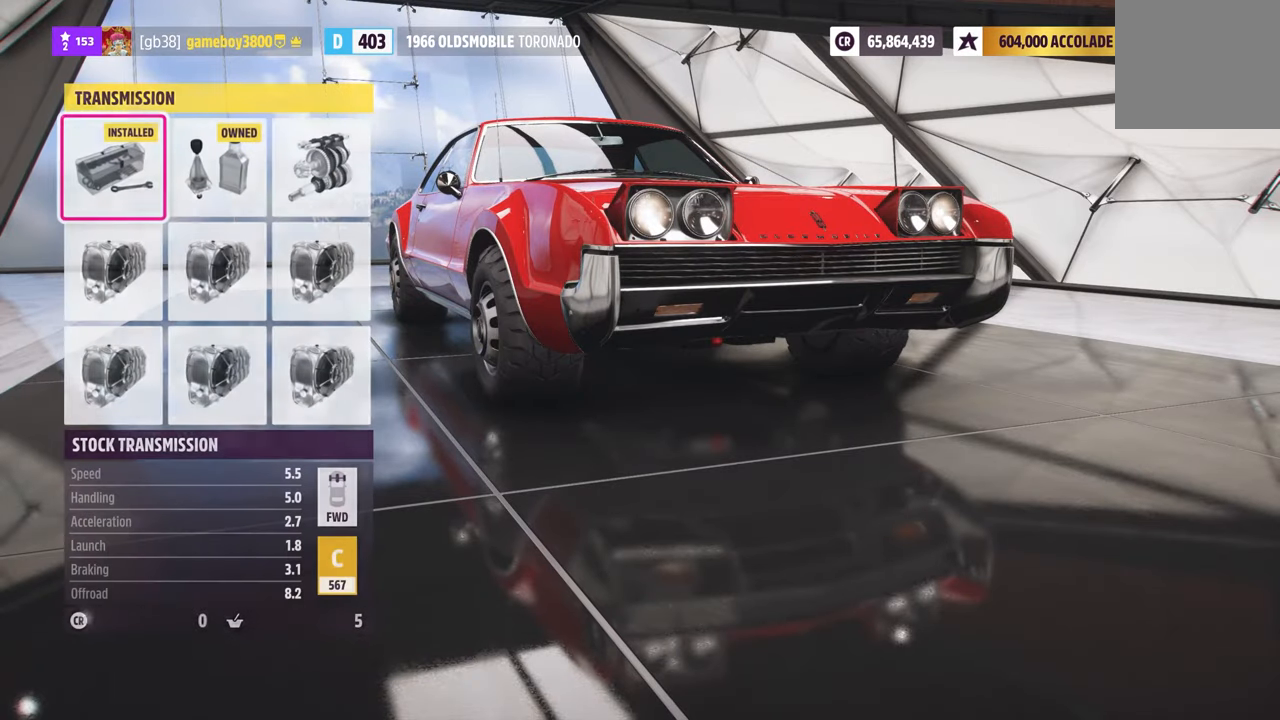
{"buttons": [], "left_stick": "center", "right_stick": "center", "events": []}
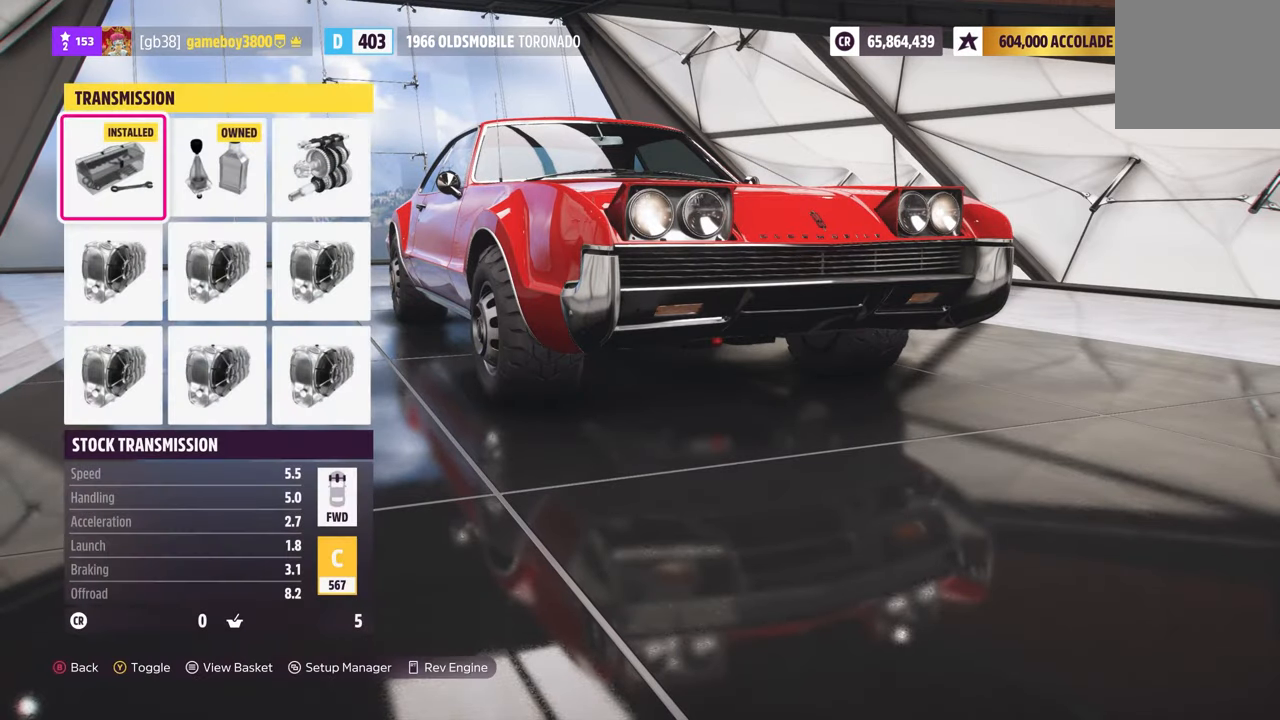
{"buttons": ["DPAD_LEFT"], "left_stick": "center", "right_stick": "center", "events": [[50, "DPAD_RIGHT", "down"], [200, "DPAD_RIGHT", "up"], [483, "DPAD_LEFT", "down"]]}
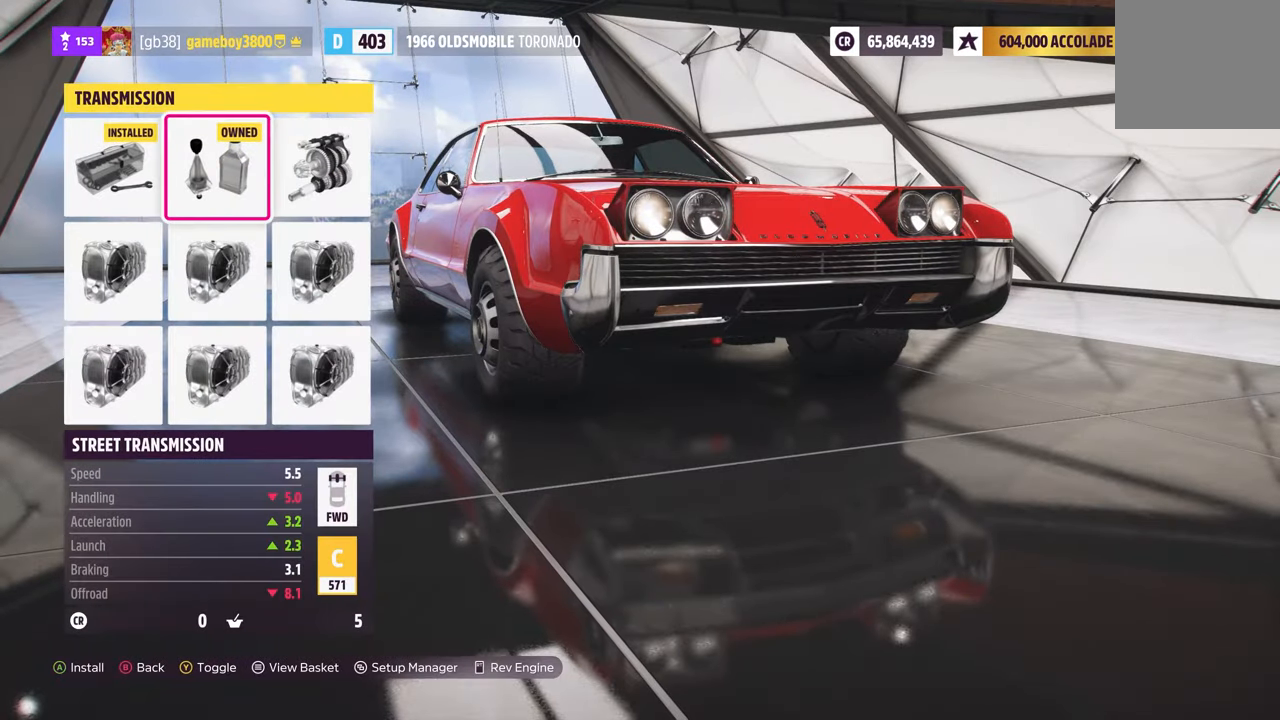
{"buttons": ["A"], "left_stick": "center", "right_stick": "center", "events": [[117, "DPAD_LEFT", "up"], [250, "DPAD_RIGHT", "down"], [433, "DPAD_RIGHT", "up"], [500, "A", "down"]]}
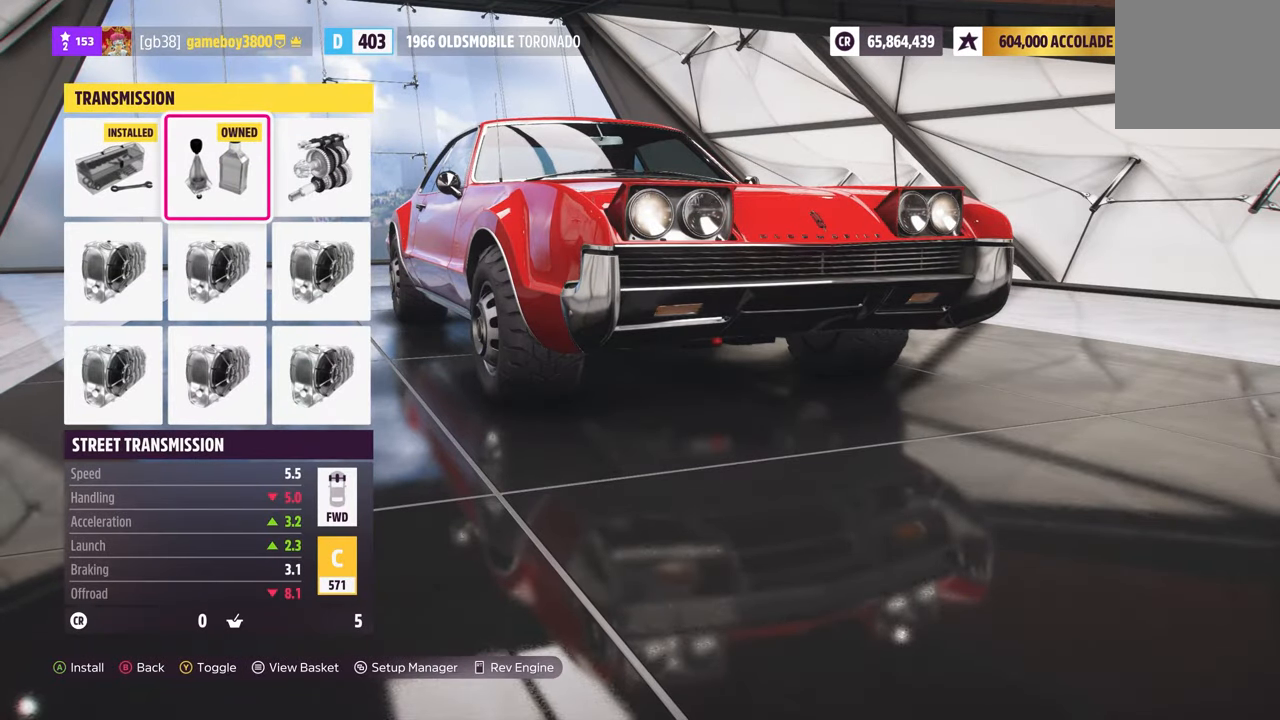
{"buttons": [], "left_stick": "center", "right_stick": "center", "events": [[133, "A", "up"]]}